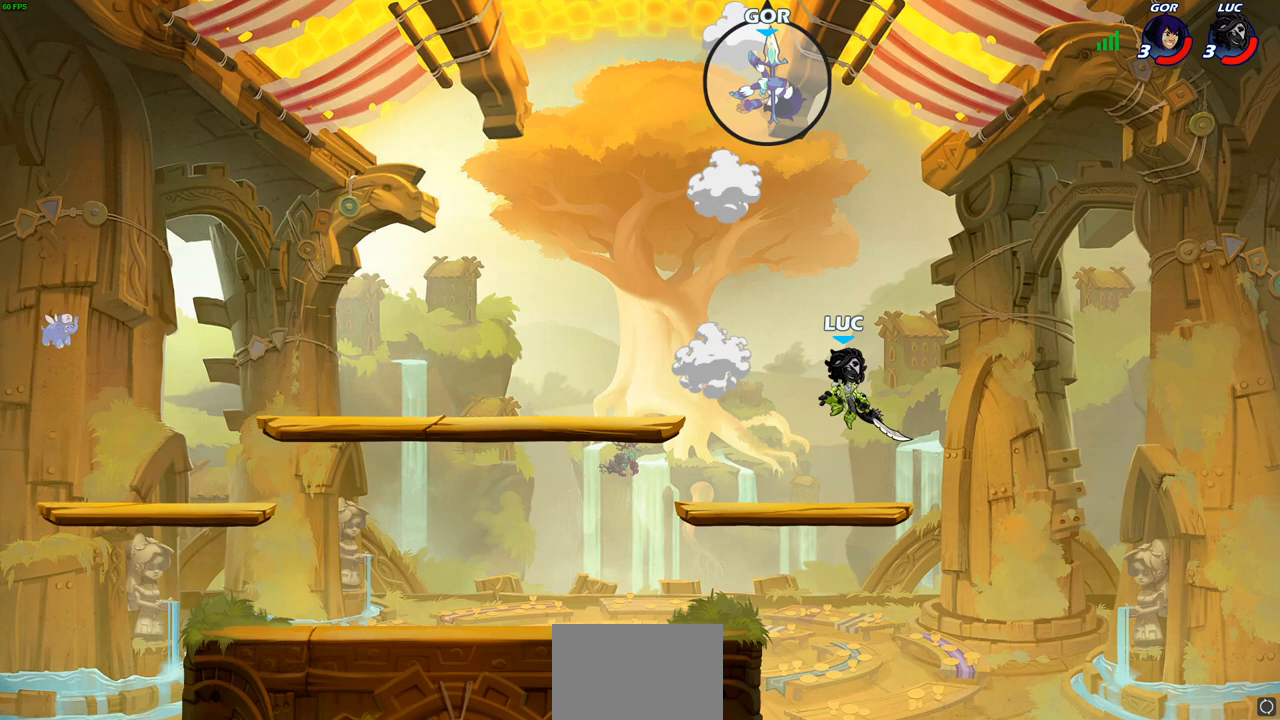
Gameplay with a controller (PlayStation layout); each line is a JSON object with the inputs held at the frame after it. "events" lists button and stick changes between this image and that frame as [ms after this image, input, new state], when the widget could be followed in between.
{"buttons": [], "left_stick": "left", "right_stick": "center", "events": [[350, "CROSS", "down"], [500, "CROSS", "up"]]}
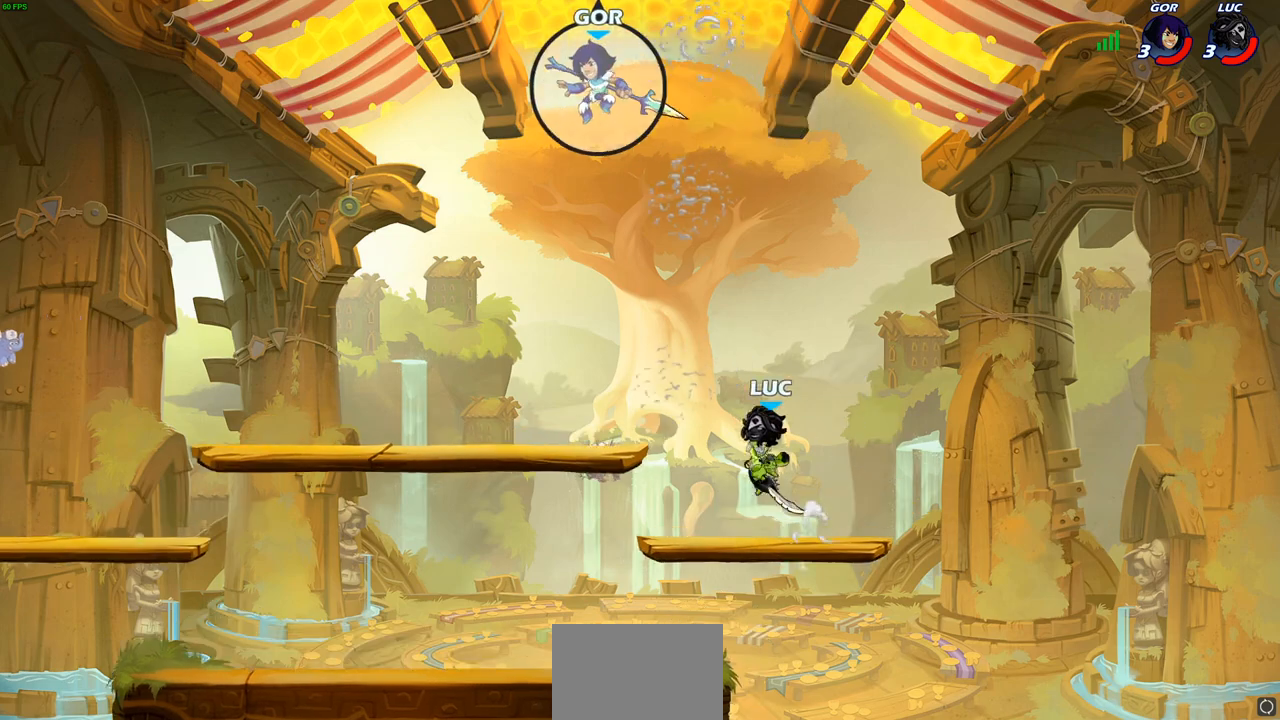
{"buttons": [], "left_stick": "left", "right_stick": "center", "events": [[117, "CROSS", "down"], [300, "CIRCLE", "down"], [317, "CROSS", "up"], [433, "CIRCLE", "up"]]}
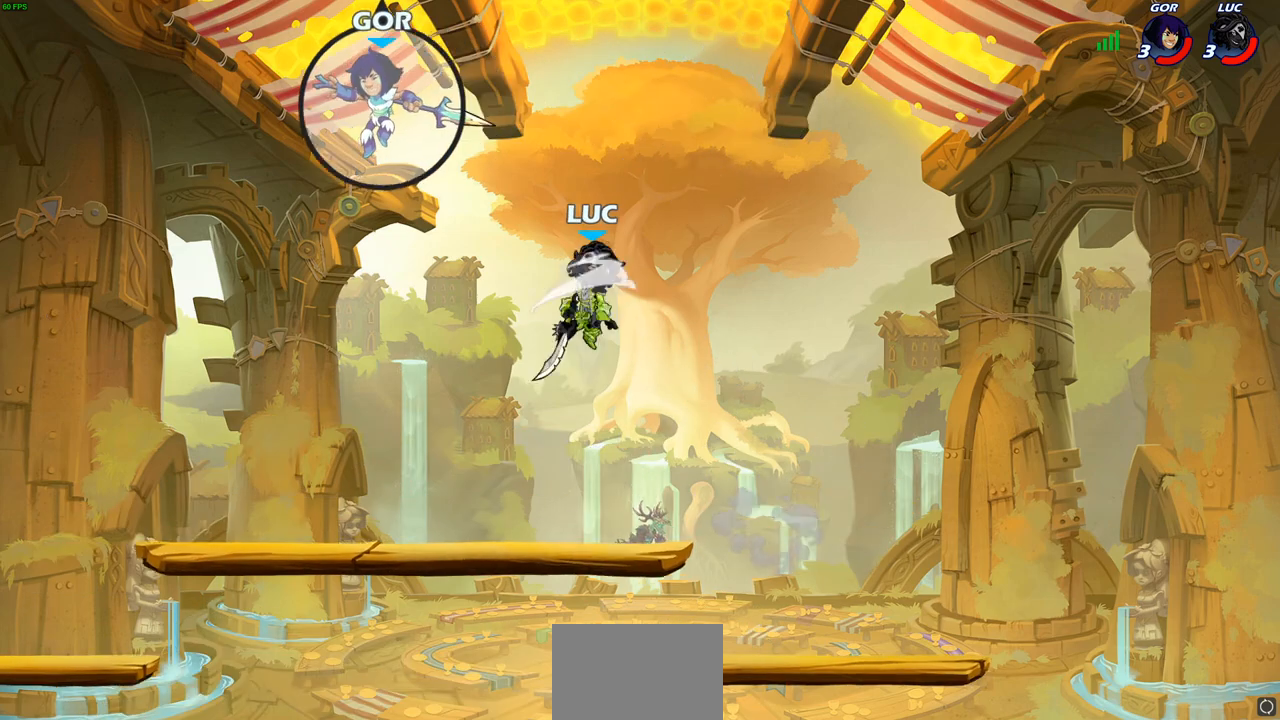
{"buttons": [], "left_stick": "left", "right_stick": "center", "events": []}
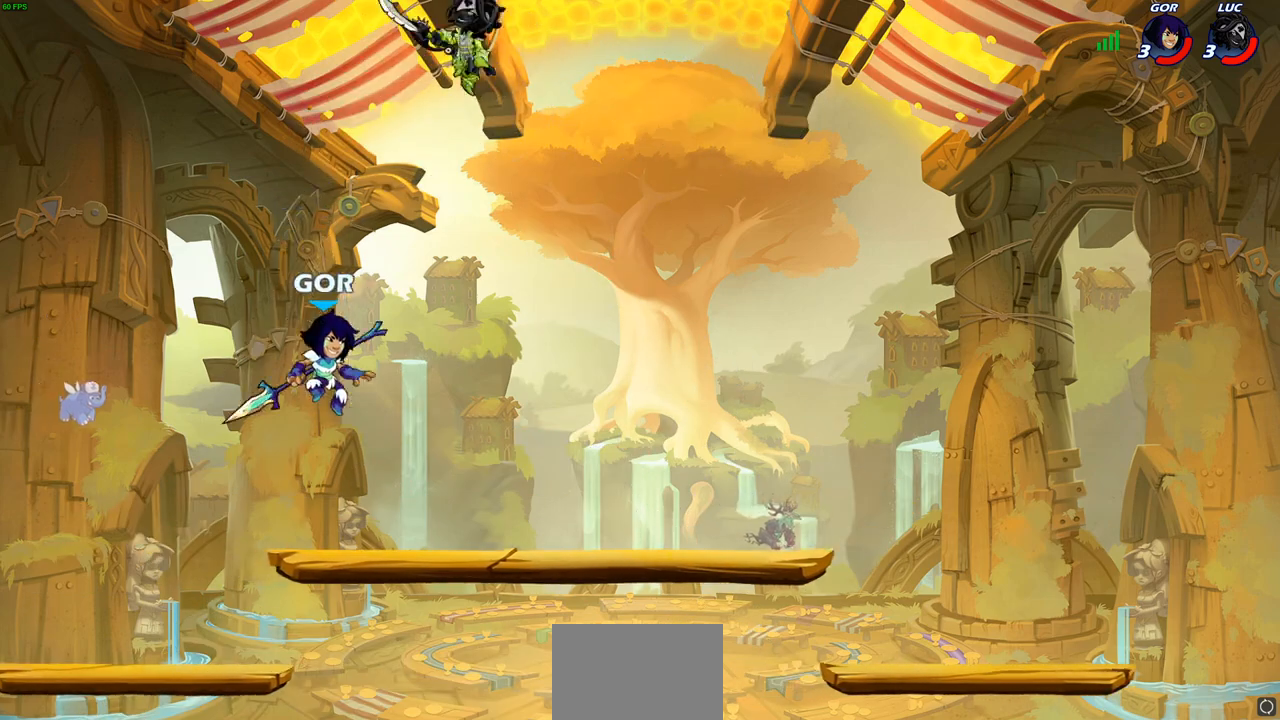
{"buttons": ["R2"], "left_stick": "down-right", "right_stick": "center", "events": [[117, "left_stick", "down-left"], [300, "R2", "down"], [500, "left_stick", "down-right"]]}
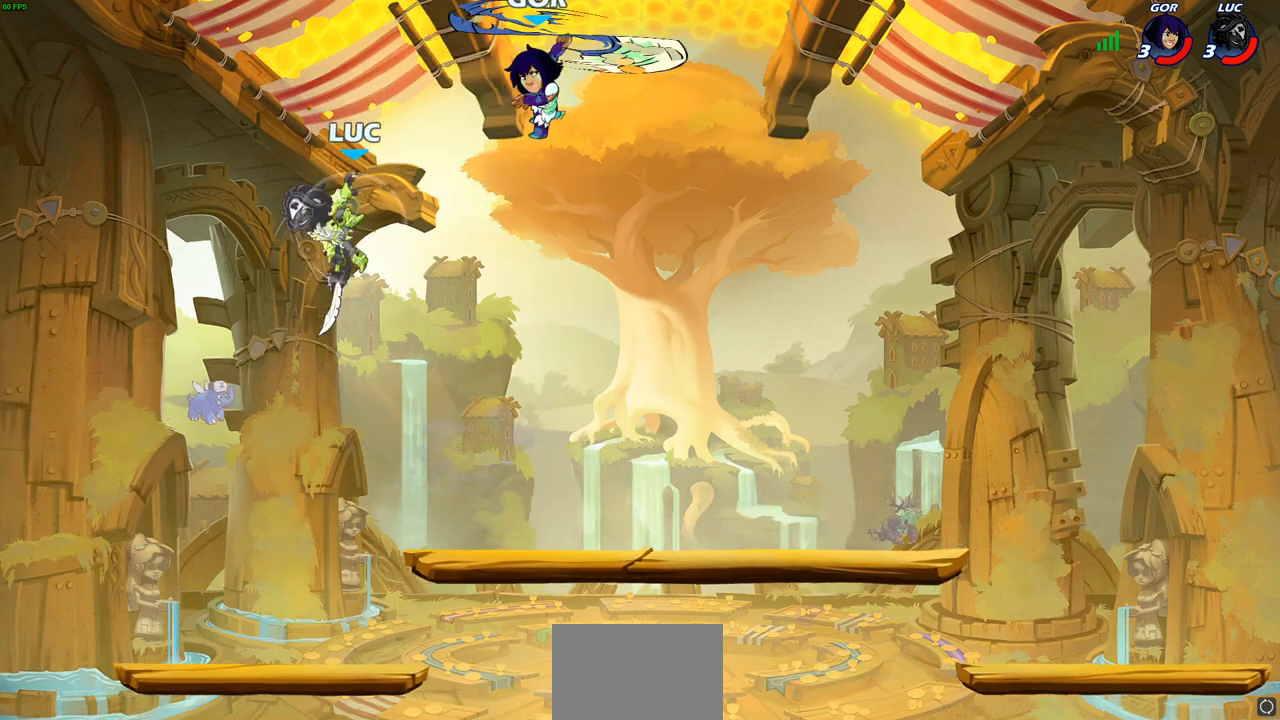
{"buttons": [], "left_stick": "right", "right_stick": "center", "events": [[17, "left_stick", "right"], [383, "R2", "up"]]}
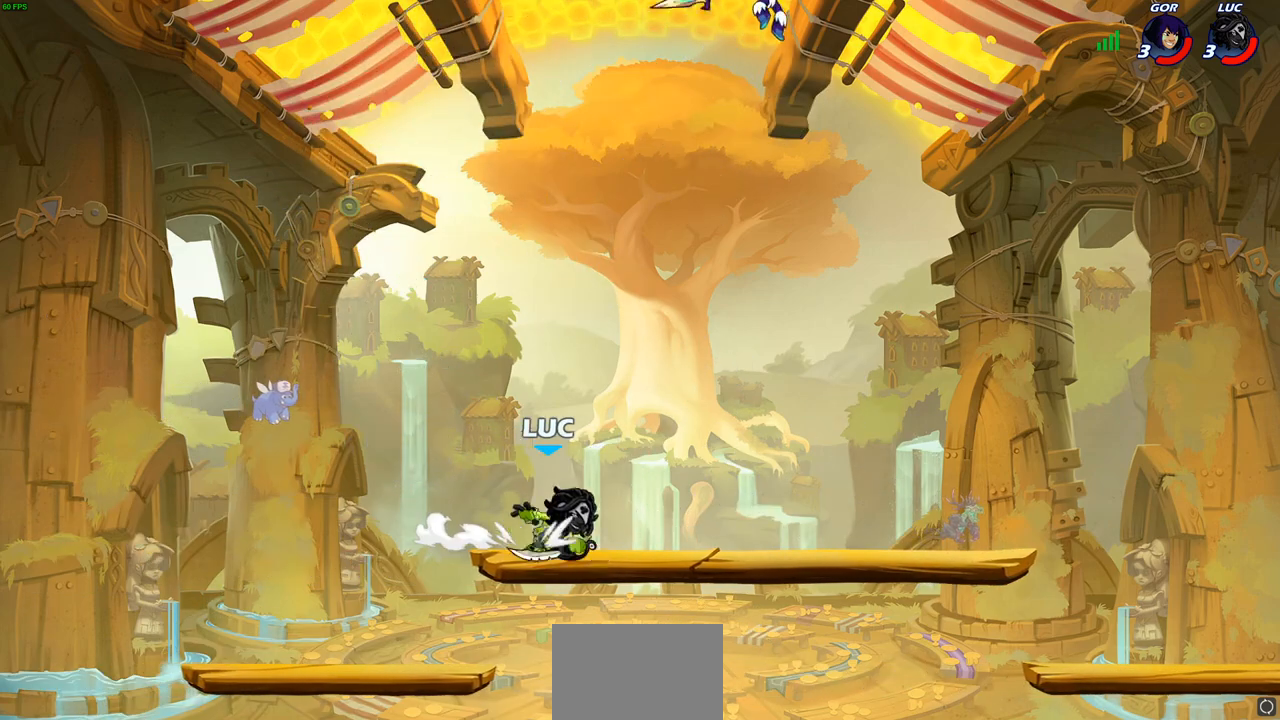
{"buttons": [], "left_stick": "center", "right_stick": "center", "events": [[50, "R2", "down"], [50, "left_stick", "up-right"], [117, "CIRCLE", "down"], [150, "left_stick", "center"], [167, "R2", "up"], [183, "CIRCLE", "up"]]}
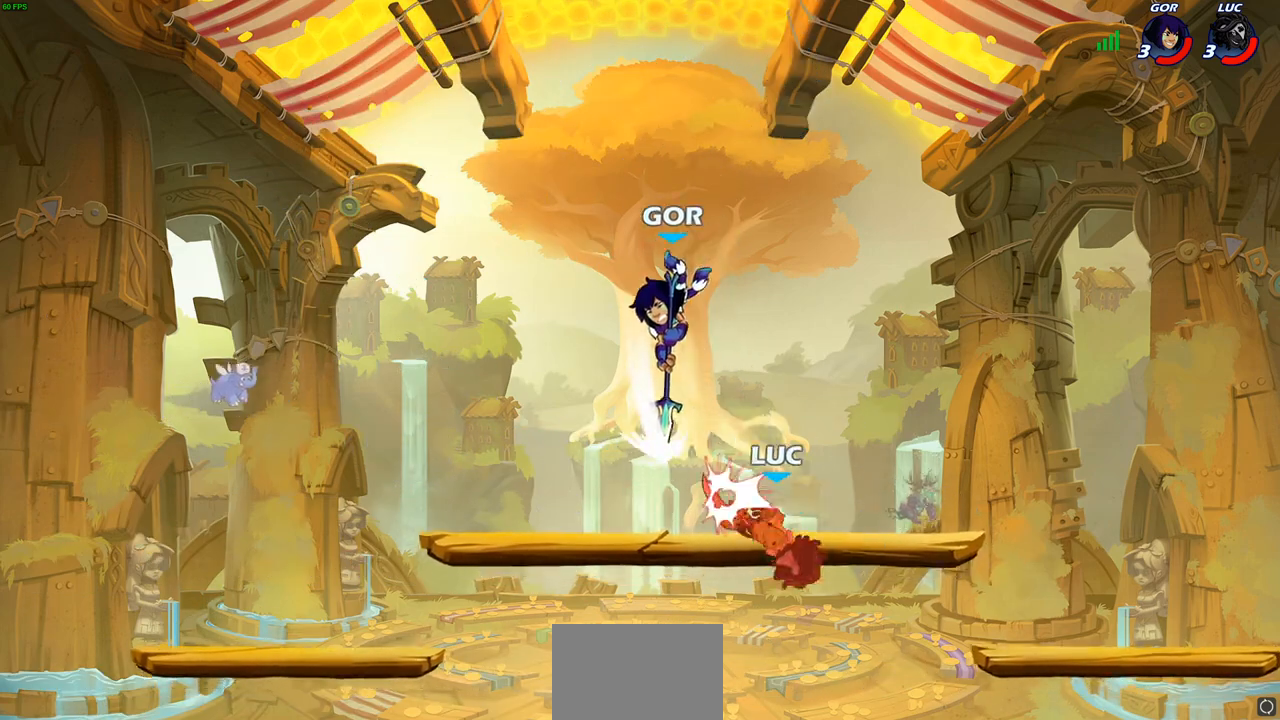
{"buttons": [], "left_stick": "down-left", "right_stick": "center", "events": [[300, "left_stick", "left"], [367, "left_stick", "down-left"]]}
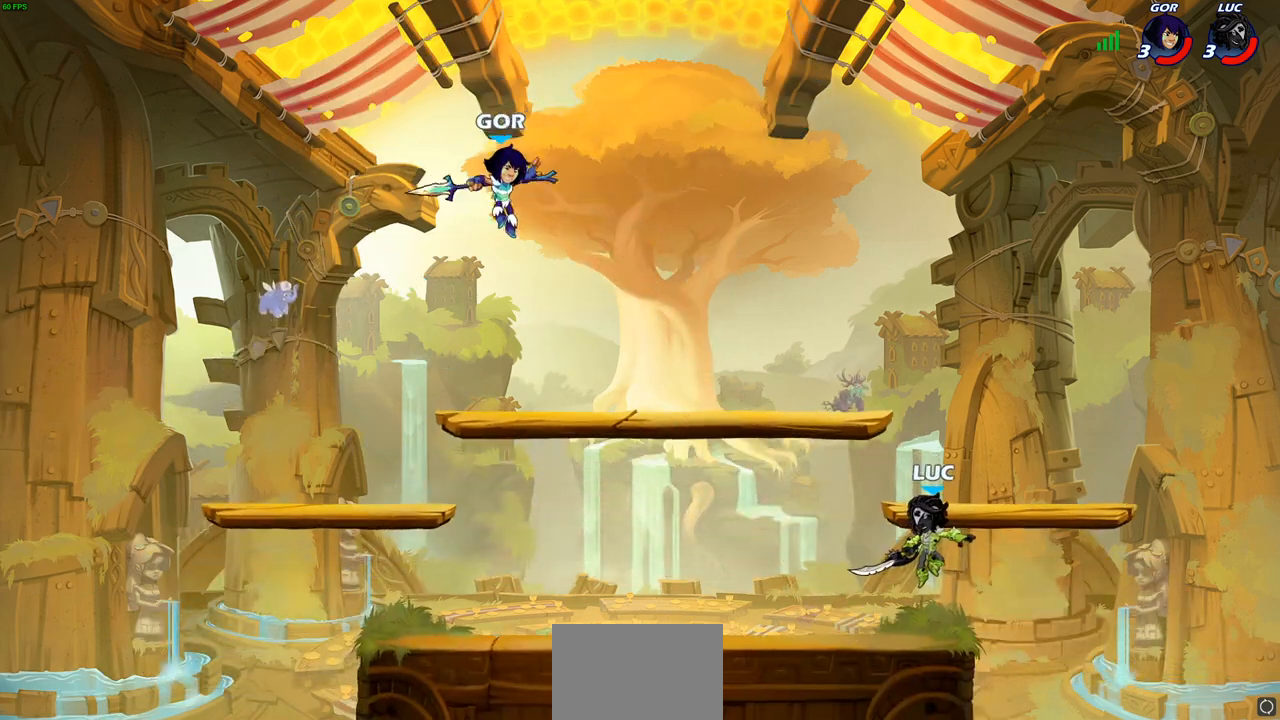
{"buttons": [], "left_stick": "center", "right_stick": "center", "events": [[217, "R2", "down"], [250, "CIRCLE", "down"], [300, "R2", "up"], [317, "CIRCLE", "up"], [317, "left_stick", "center"]]}
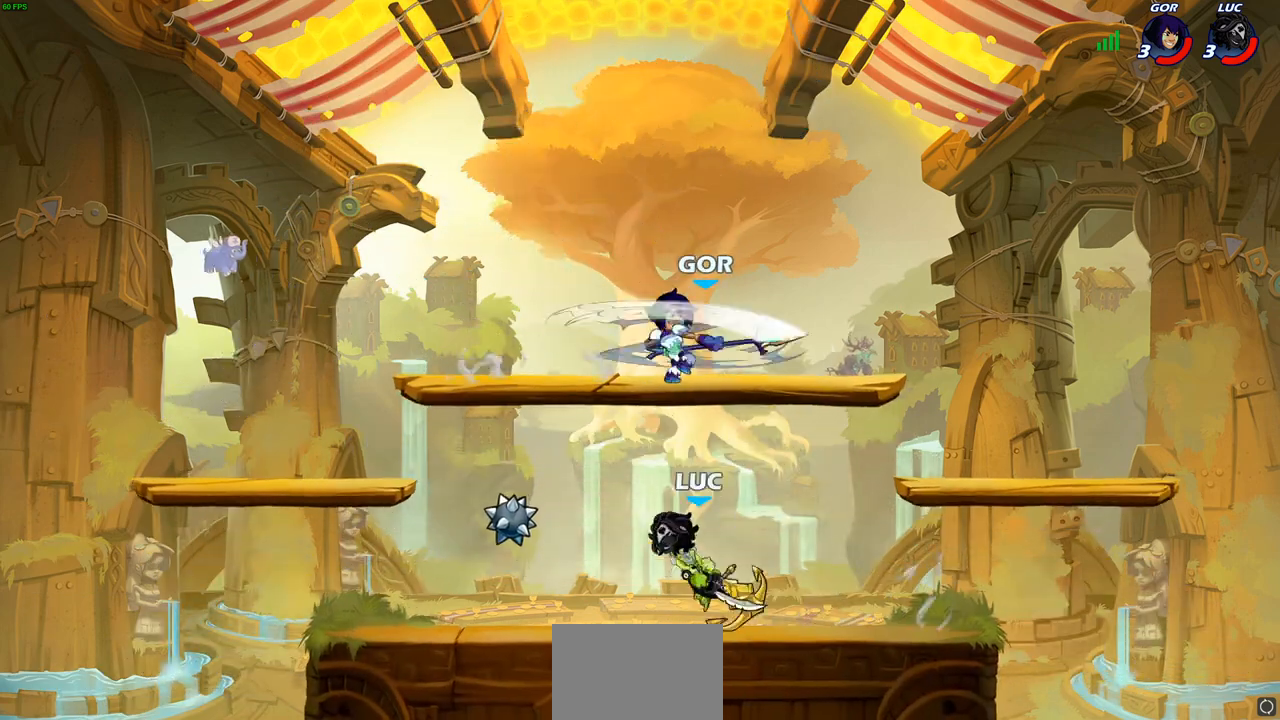
{"buttons": [], "left_stick": "center", "right_stick": "center", "events": []}
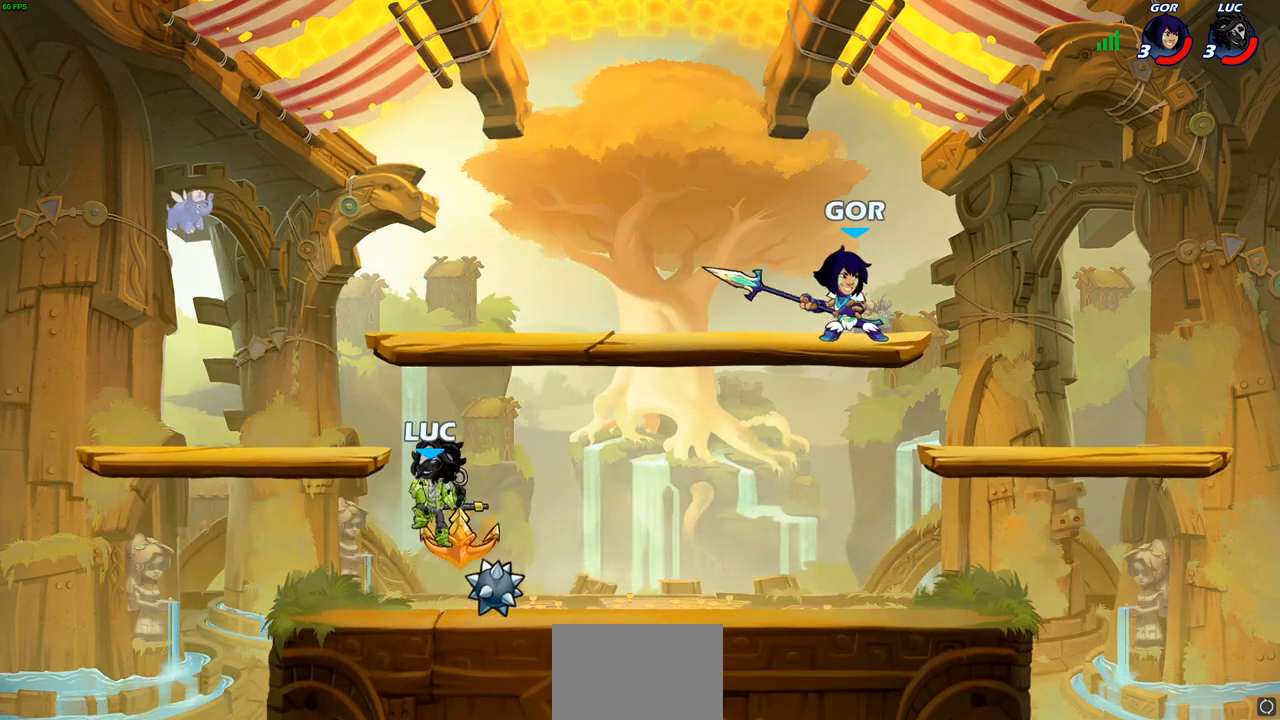
{"buttons": [], "left_stick": "right", "right_stick": "center", "events": [[250, "left_stick", "right"]]}
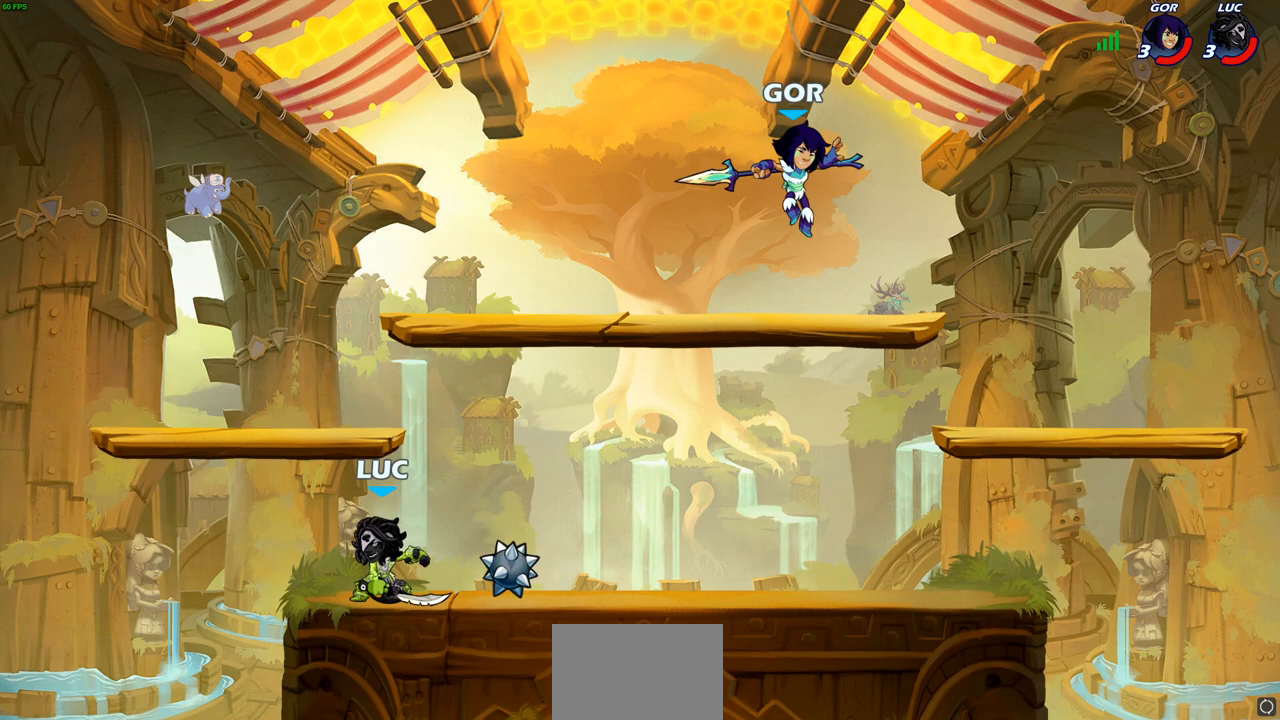
{"buttons": [], "left_stick": "center", "right_stick": "center", "events": [[50, "CROSS", "down"], [133, "left_stick", "up-right"], [183, "CROSS", "up"], [267, "left_stick", "right"], [467, "left_stick", "center"]]}
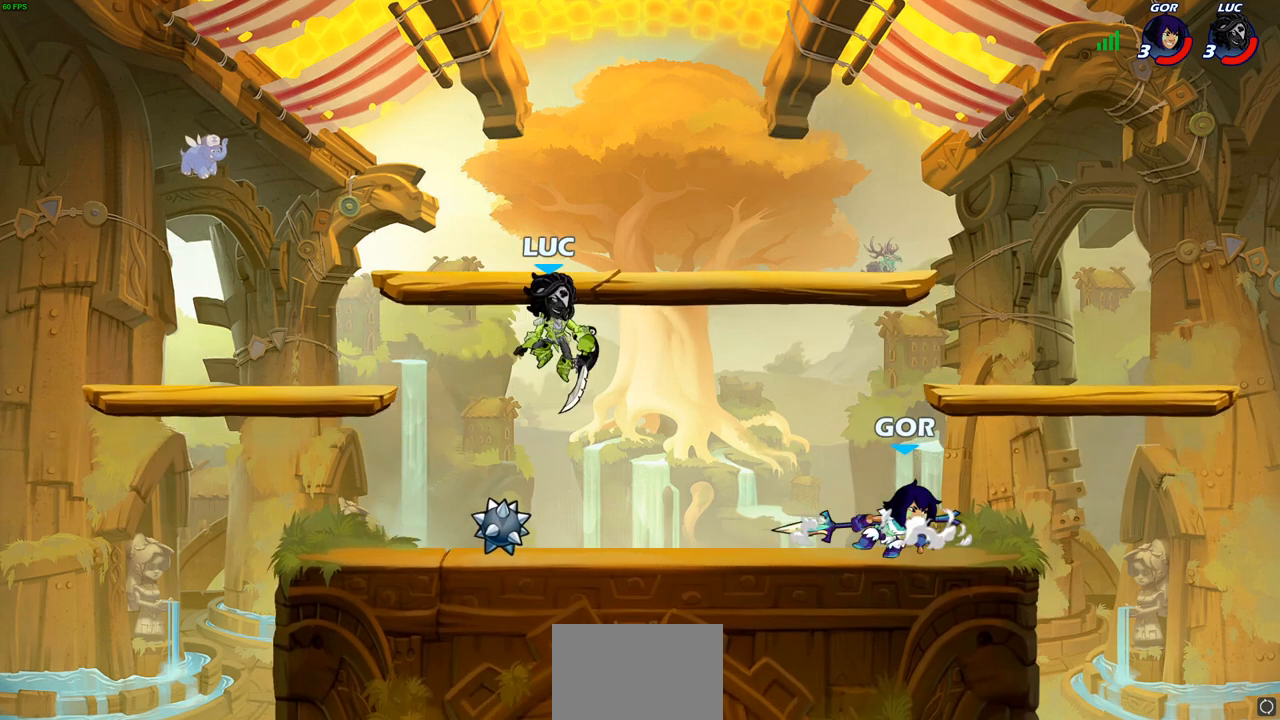
{"buttons": [], "left_stick": "right", "right_stick": "center", "events": [[50, "R2", "down"], [83, "left_stick", "right"], [133, "SQUARE", "down"], [167, "R2", "up"], [250, "SQUARE", "up"]]}
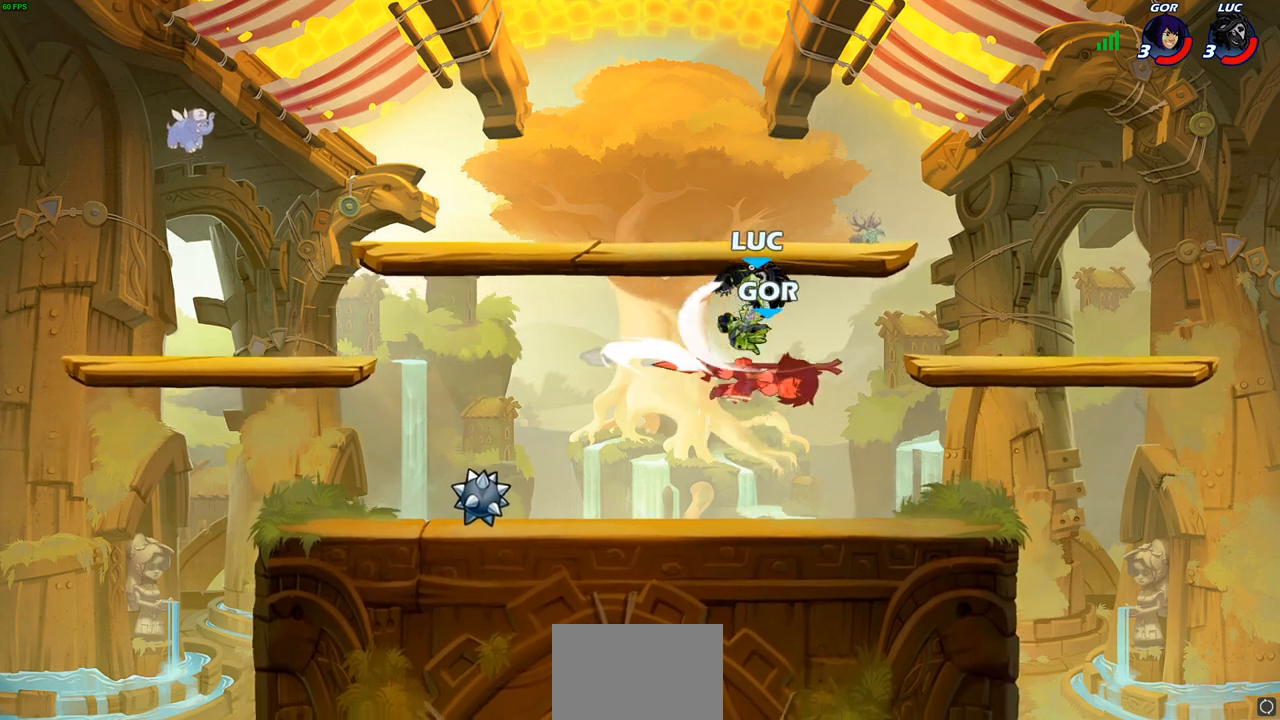
{"buttons": [], "left_stick": "right", "right_stick": "center", "events": [[67, "left_stick", "center"], [233, "left_stick", "down-left"], [450, "left_stick", "right"]]}
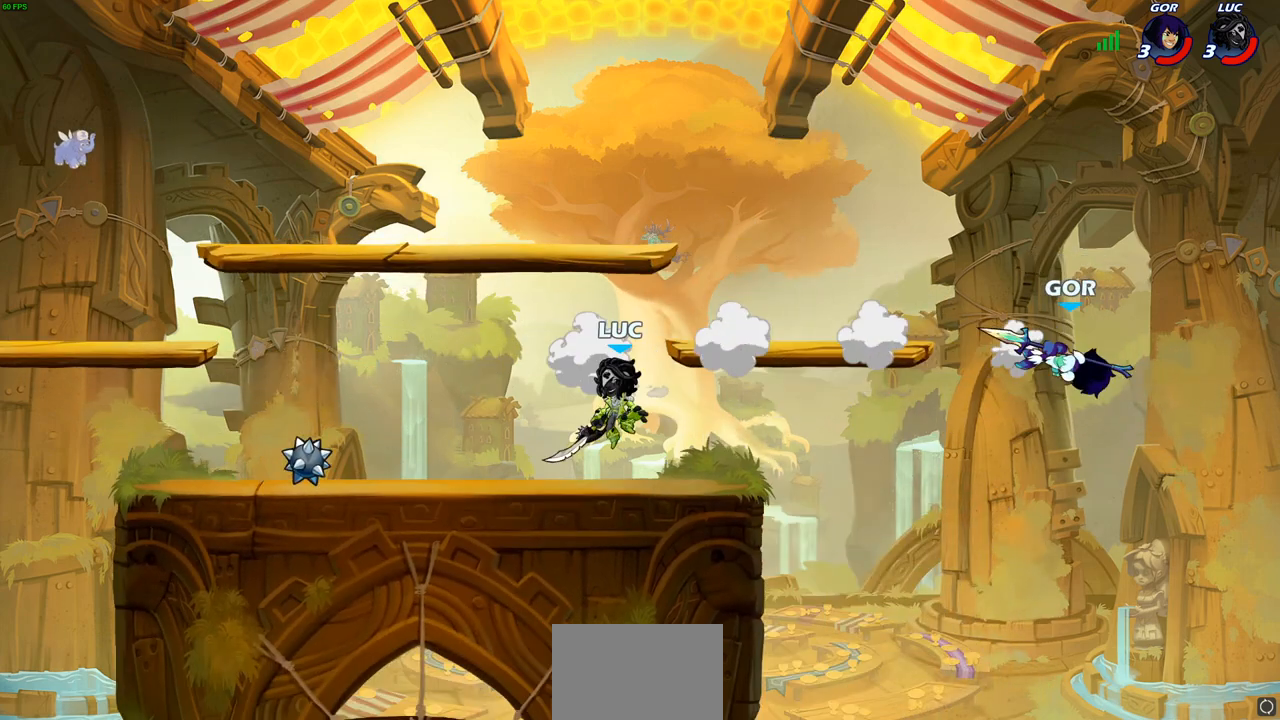
{"buttons": [], "left_stick": "center", "right_stick": "center", "events": [[117, "R2", "down"], [167, "R2", "up"], [267, "R1", "down"], [317, "R1", "up"], [350, "left_stick", "center"]]}
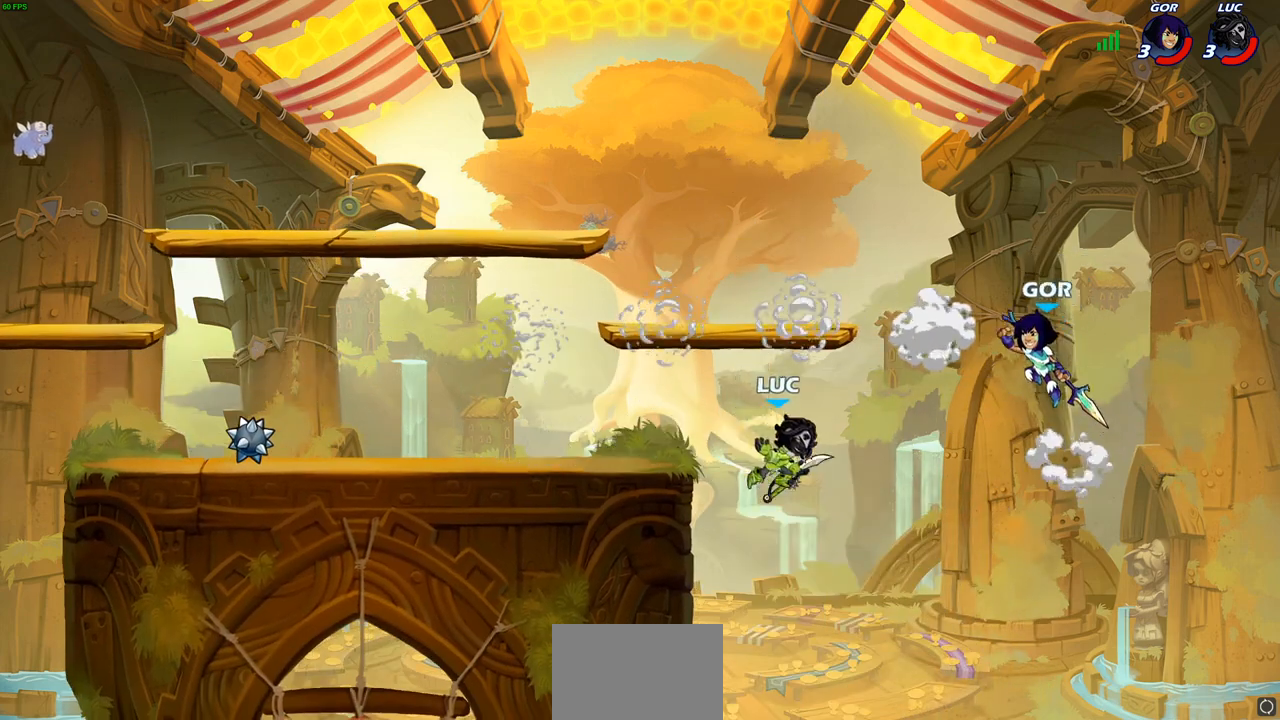
{"buttons": ["CROSS", "CIRCLE"], "left_stick": "right", "right_stick": "center", "events": [[233, "CROSS", "down"], [250, "left_stick", "right"], [400, "CROSS", "up"], [467, "CIRCLE", "down"], [500, "CROSS", "down"]]}
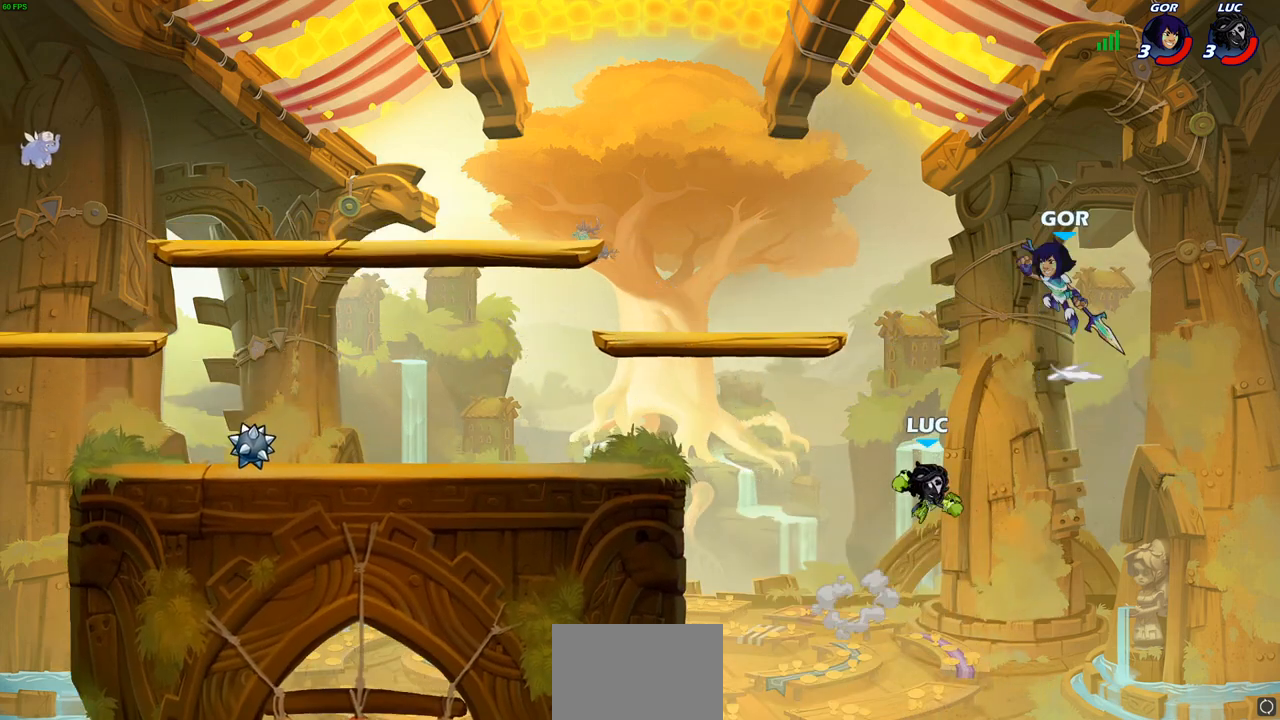
{"buttons": [], "left_stick": "left", "right_stick": "center", "events": [[33, "CROSS", "up"], [67, "left_stick", "up-right"], [83, "CIRCLE", "up"], [267, "left_stick", "left"]]}
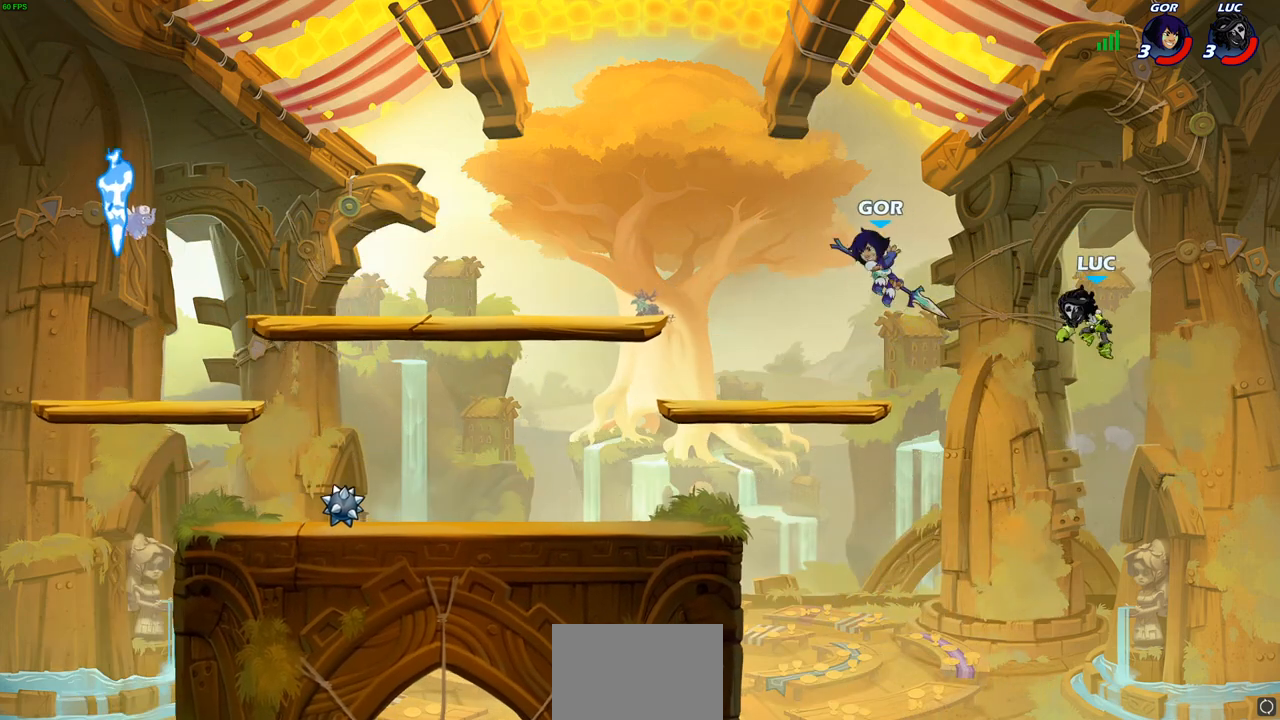
{"buttons": [], "left_stick": "left", "right_stick": "center", "events": [[167, "CROSS", "down"], [400, "CROSS", "up"]]}
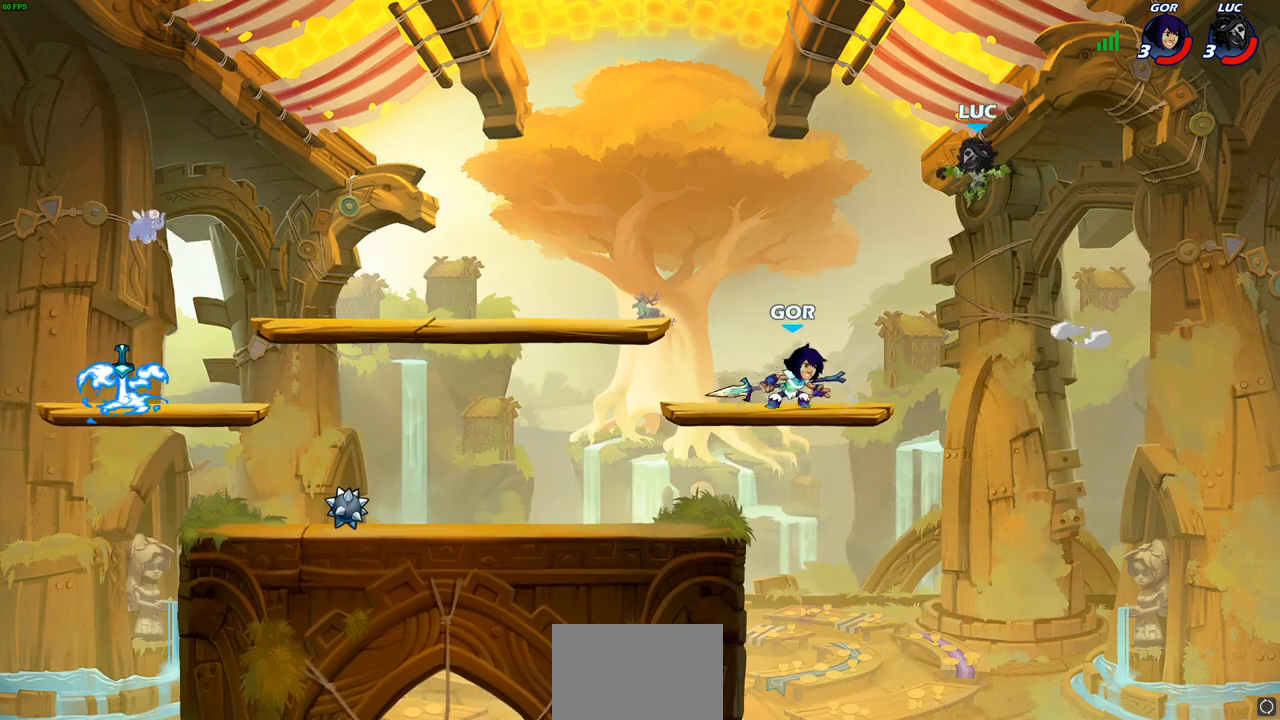
{"buttons": ["R2"], "left_stick": "down-left", "right_stick": "center", "events": [[33, "left_stick", "down-left"], [200, "R2", "down"]]}
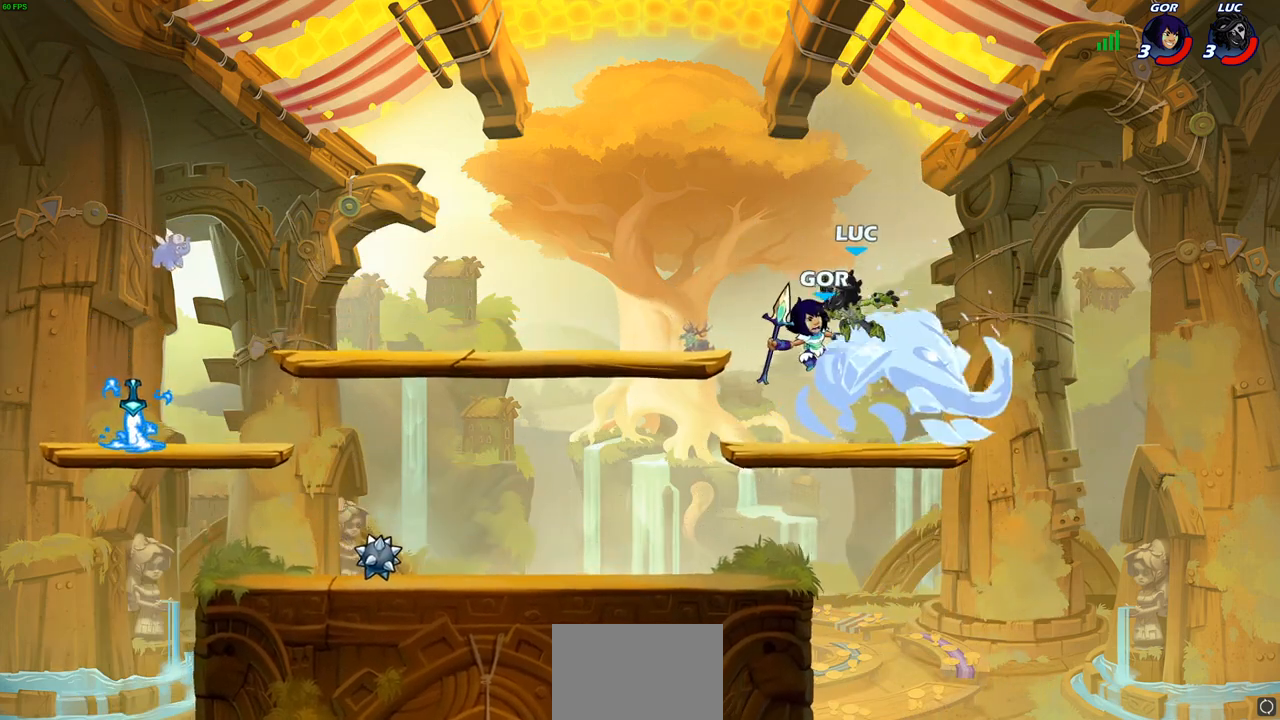
{"buttons": [], "left_stick": "center", "right_stick": "center", "events": [[50, "left_stick", "down-right"], [100, "R2", "up"], [100, "left_stick", "right"], [200, "left_stick", "center"], [250, "SQUARE", "down"], [317, "SQUARE", "up"], [417, "SQUARE", "down"], [500, "SQUARE", "up"]]}
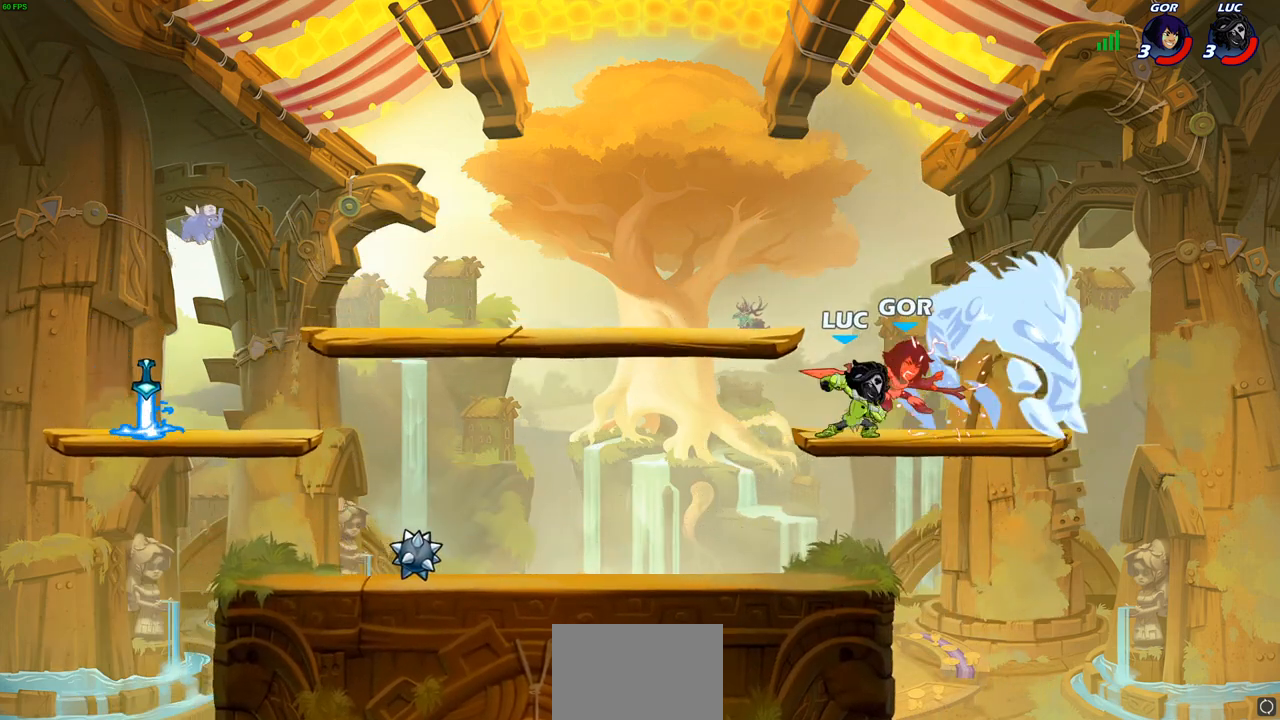
{"buttons": ["SQUARE"], "left_stick": "center", "right_stick": "center", "events": [[67, "SQUARE", "down"], [183, "SQUARE", "up"], [250, "SQUARE", "down"], [333, "SQUARE", "up"], [400, "SQUARE", "down"]]}
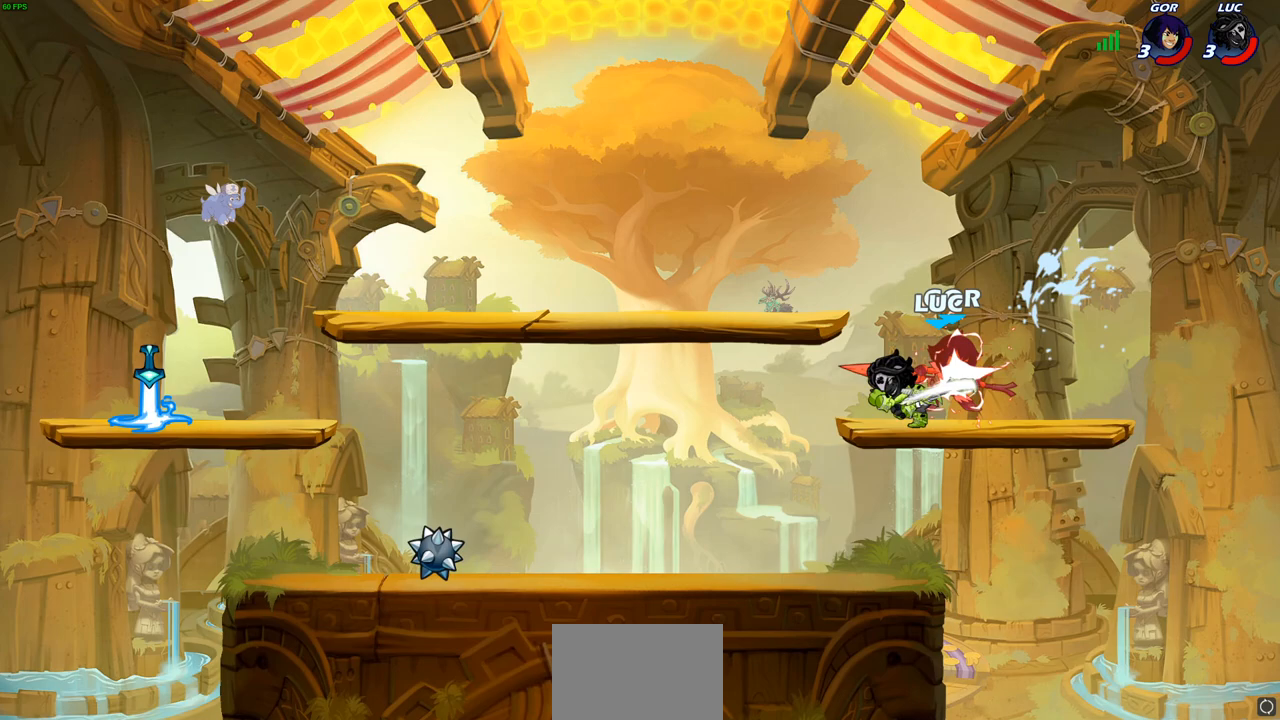
{"buttons": [], "left_stick": "left", "right_stick": "center", "events": [[67, "SQUARE", "up"], [117, "left_stick", "left"]]}
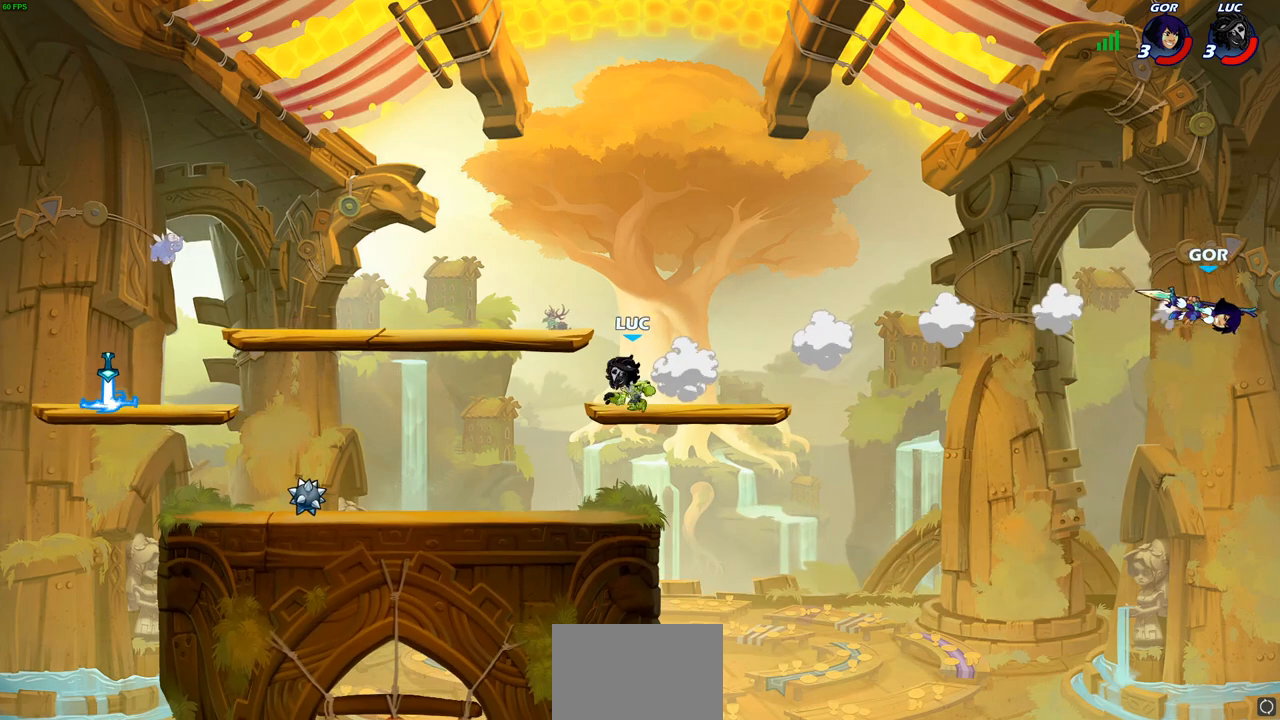
{"buttons": [], "left_stick": "left", "right_stick": "center", "events": [[17, "R2", "down"], [17, "left_stick", "up-left"], [50, "CROSS", "down"], [167, "CROSS", "up"], [167, "R2", "up"], [217, "left_stick", "down-left"], [483, "left_stick", "left"]]}
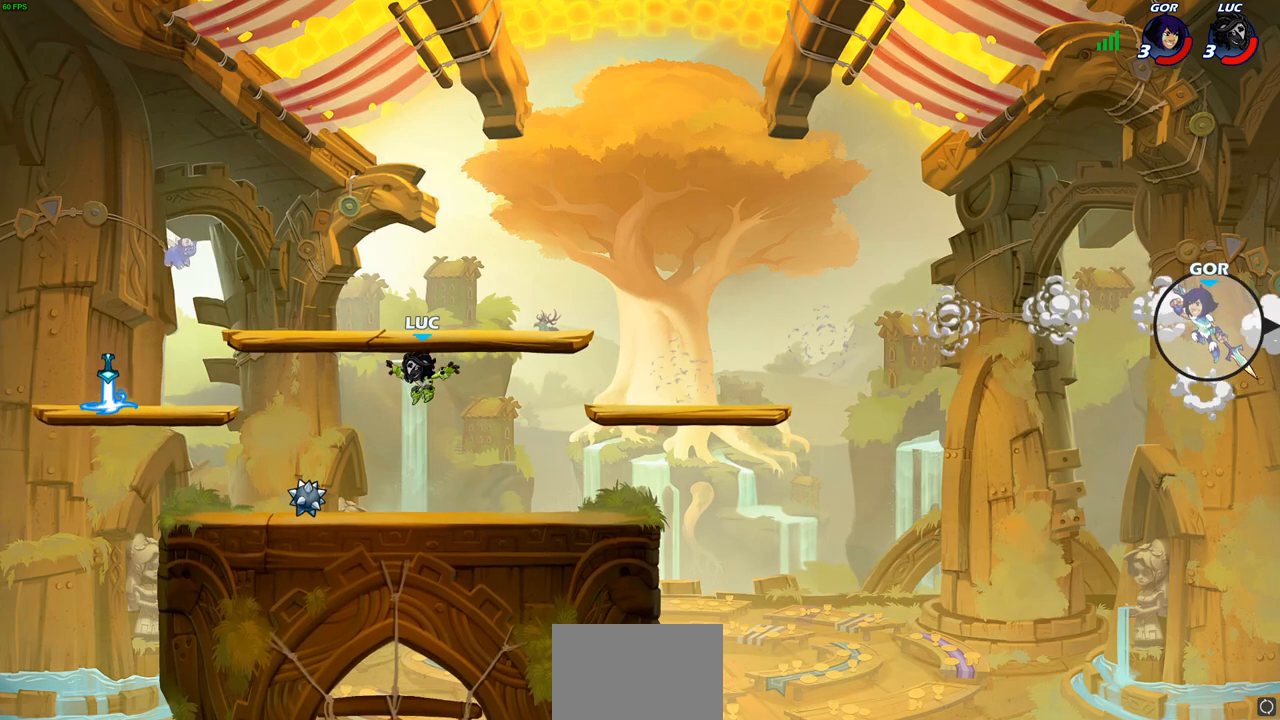
{"buttons": ["CROSS", "R2"], "left_stick": "up-right", "right_stick": "center", "events": [[217, "R1", "down"], [217, "left_stick", "right"], [283, "R1", "up"], [383, "R2", "down"], [383, "left_stick", "up-right"], [417, "CROSS", "down"]]}
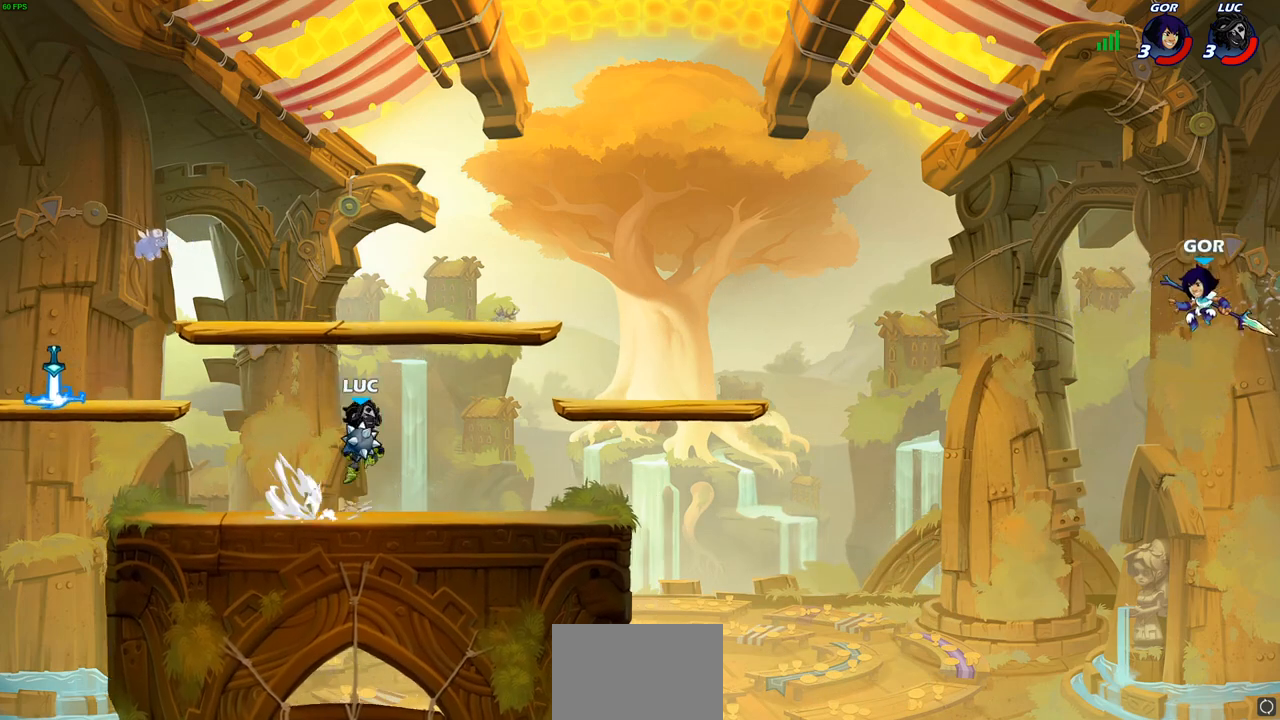
{"buttons": ["CIRCLE"], "left_stick": "down", "right_stick": "center", "events": [[33, "R2", "up"], [50, "CROSS", "up"], [83, "left_stick", "down"], [300, "left_stick", "right"], [350, "R2", "down"], [367, "CROSS", "down"], [433, "CROSS", "up"], [450, "R2", "up"], [467, "CIRCLE", "down"], [467, "left_stick", "down"]]}
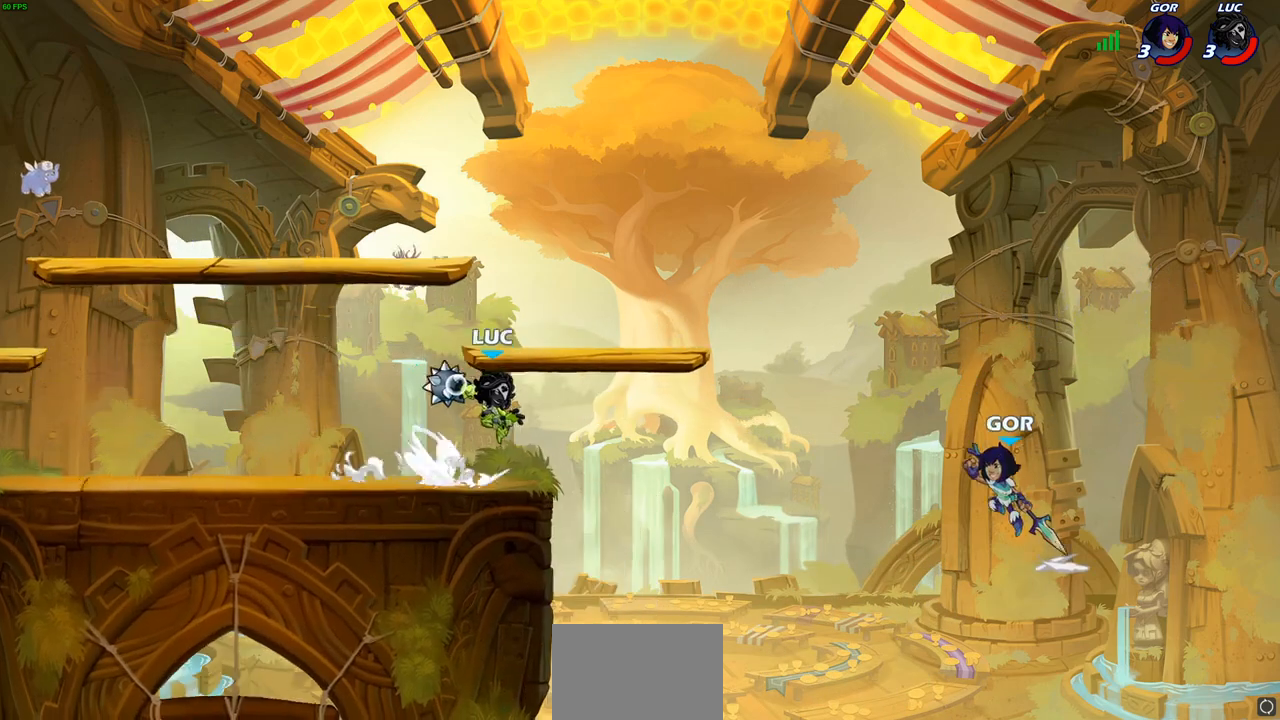
{"buttons": [], "left_stick": "left", "right_stick": "center", "events": [[50, "CIRCLE", "up"], [67, "left_stick", "center"], [367, "left_stick", "left"]]}
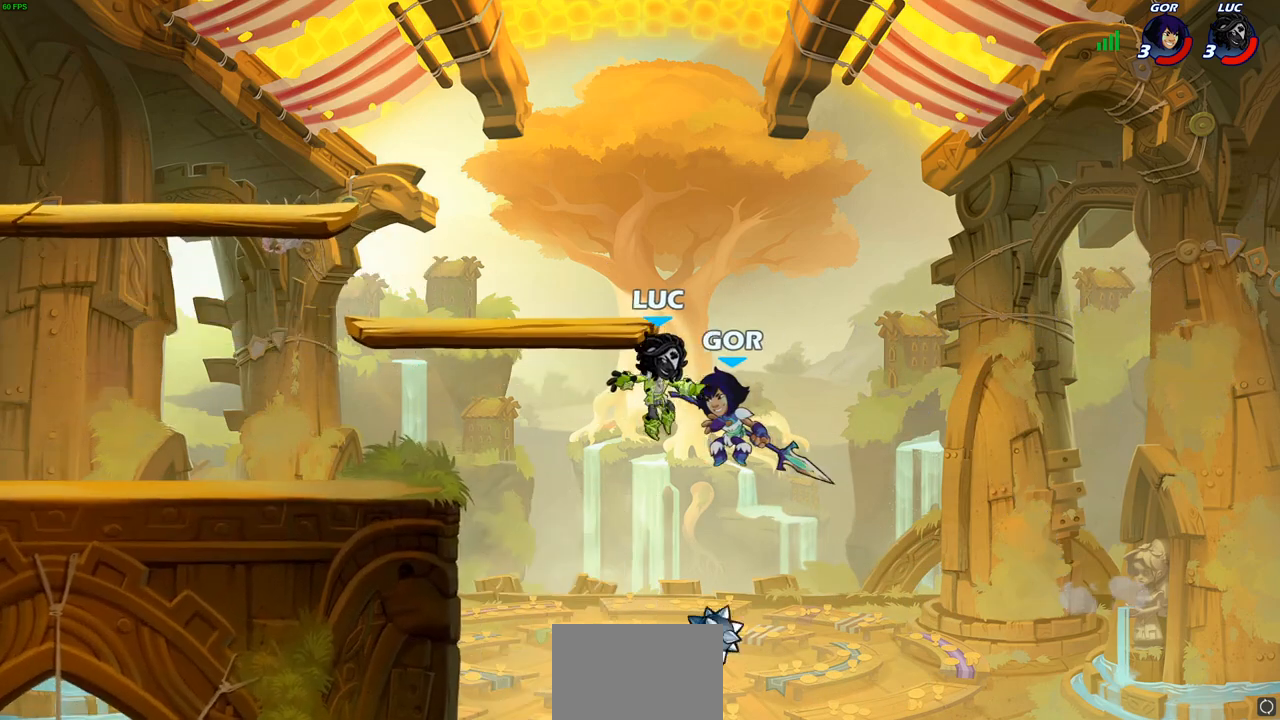
{"buttons": [], "left_stick": "left", "right_stick": "center", "events": [[83, "CIRCLE", "down"], [150, "CIRCLE", "up"]]}
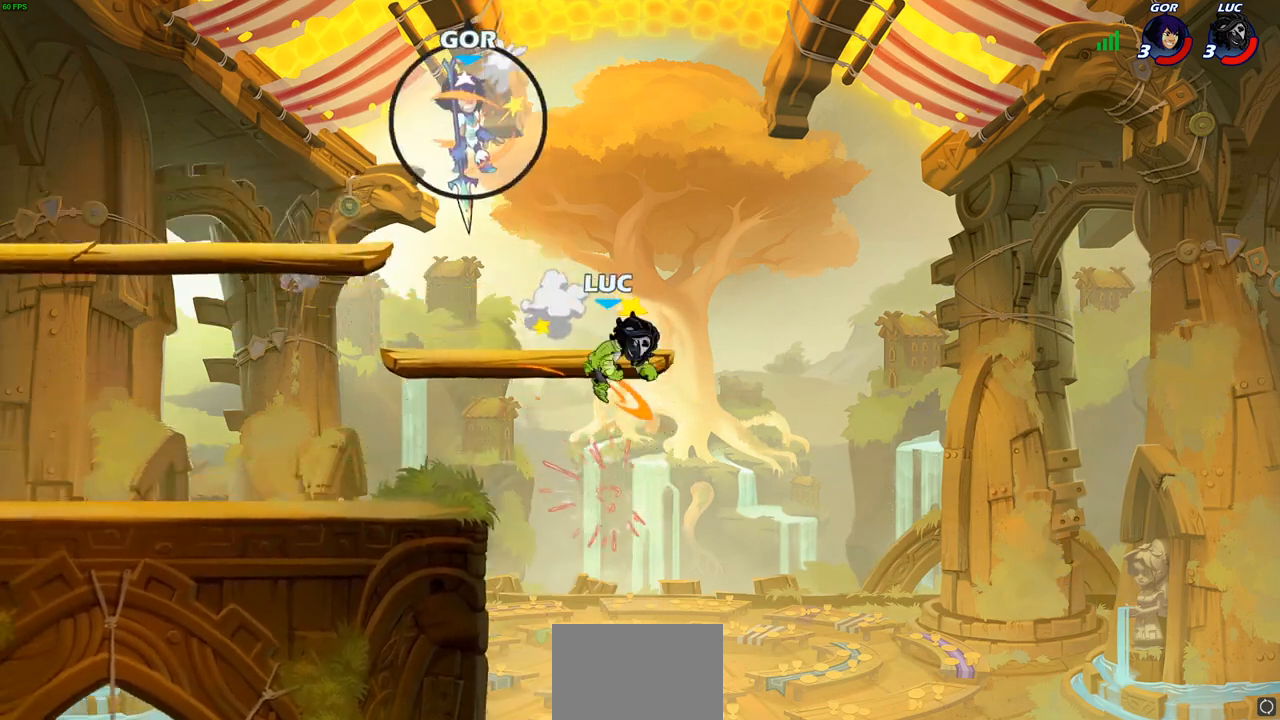
{"buttons": [], "left_stick": "left", "right_stick": "center", "events": []}
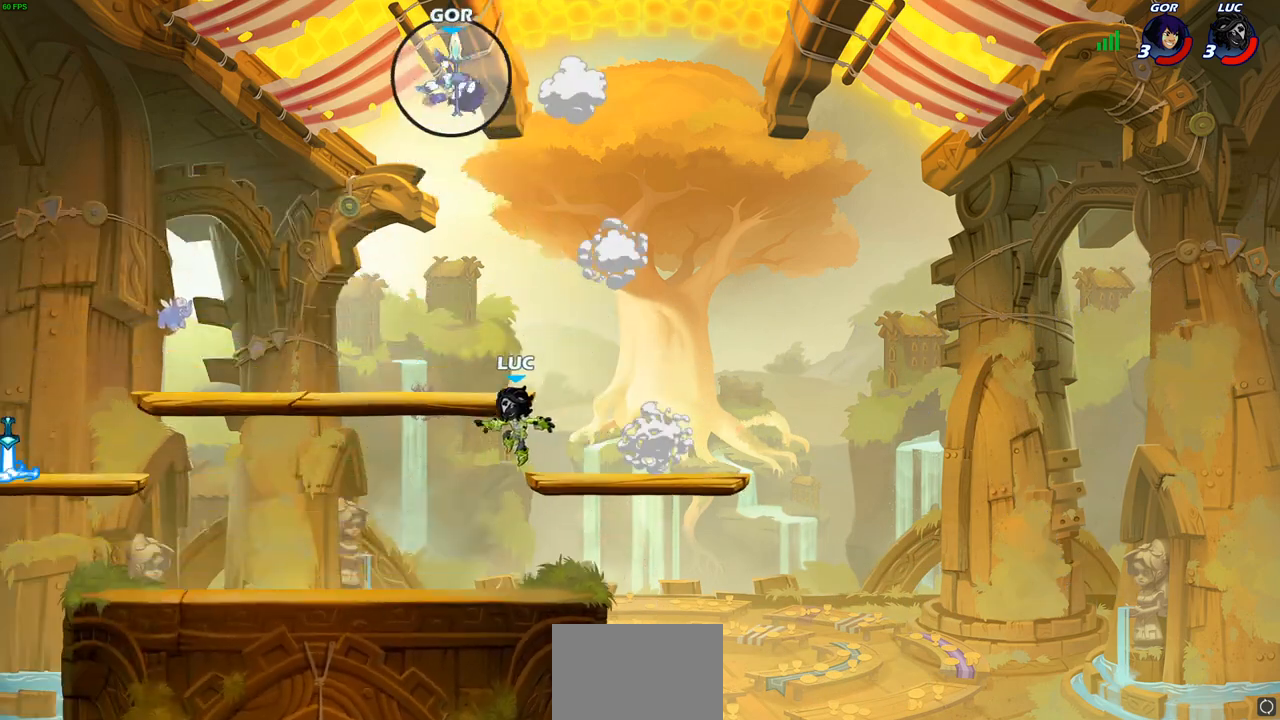
{"buttons": ["CROSS", "R2"], "left_stick": "left", "right_stick": "center", "events": [[150, "left_stick", "down-left"], [333, "left_stick", "up-left"], [367, "R2", "down"], [400, "CROSS", "down"], [450, "left_stick", "left"]]}
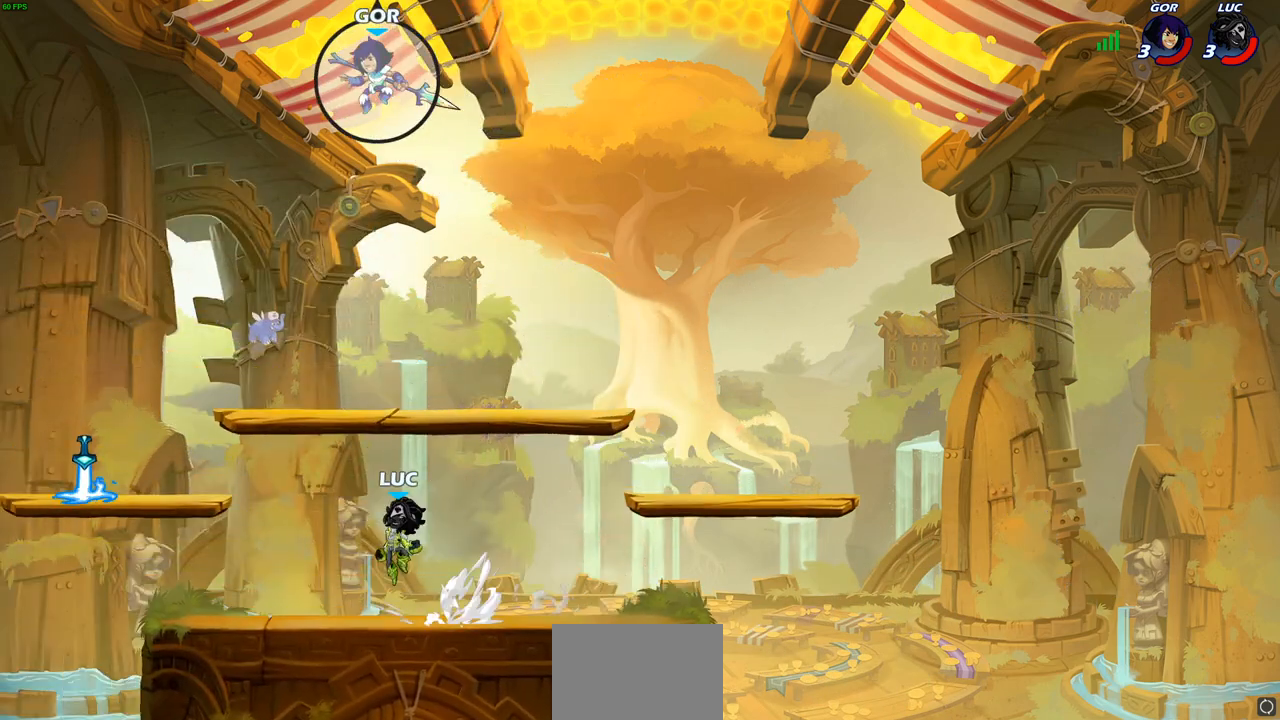
{"buttons": [], "left_stick": "left", "right_stick": "center", "events": [[33, "CROSS", "up"], [33, "R2", "up"], [50, "left_stick", "down-left"], [350, "left_stick", "left"], [400, "CROSS", "down"], [500, "CROSS", "up"]]}
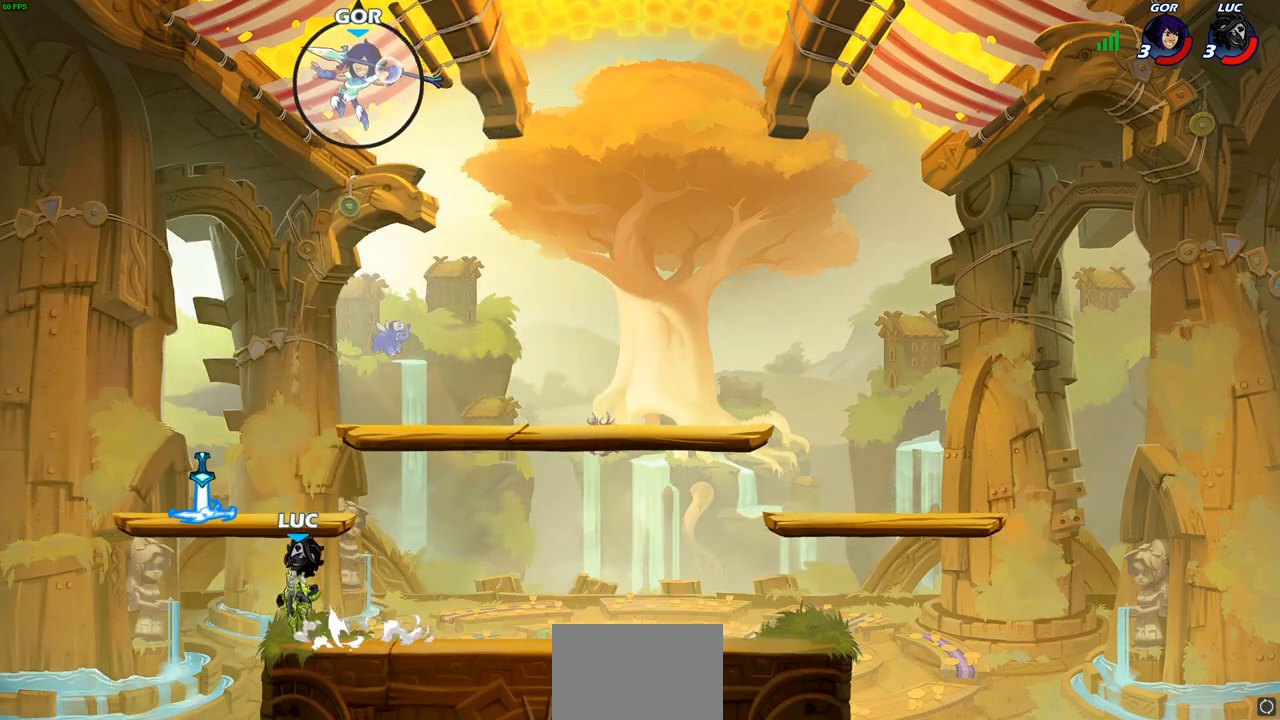
{"buttons": [], "left_stick": "down", "right_stick": "center", "events": [[50, "left_stick", "up"], [67, "CROSS", "down"], [133, "R1", "down"], [150, "left_stick", "right"], [200, "CROSS", "up"], [233, "R1", "up"], [233, "left_stick", "down-right"], [367, "left_stick", "down"]]}